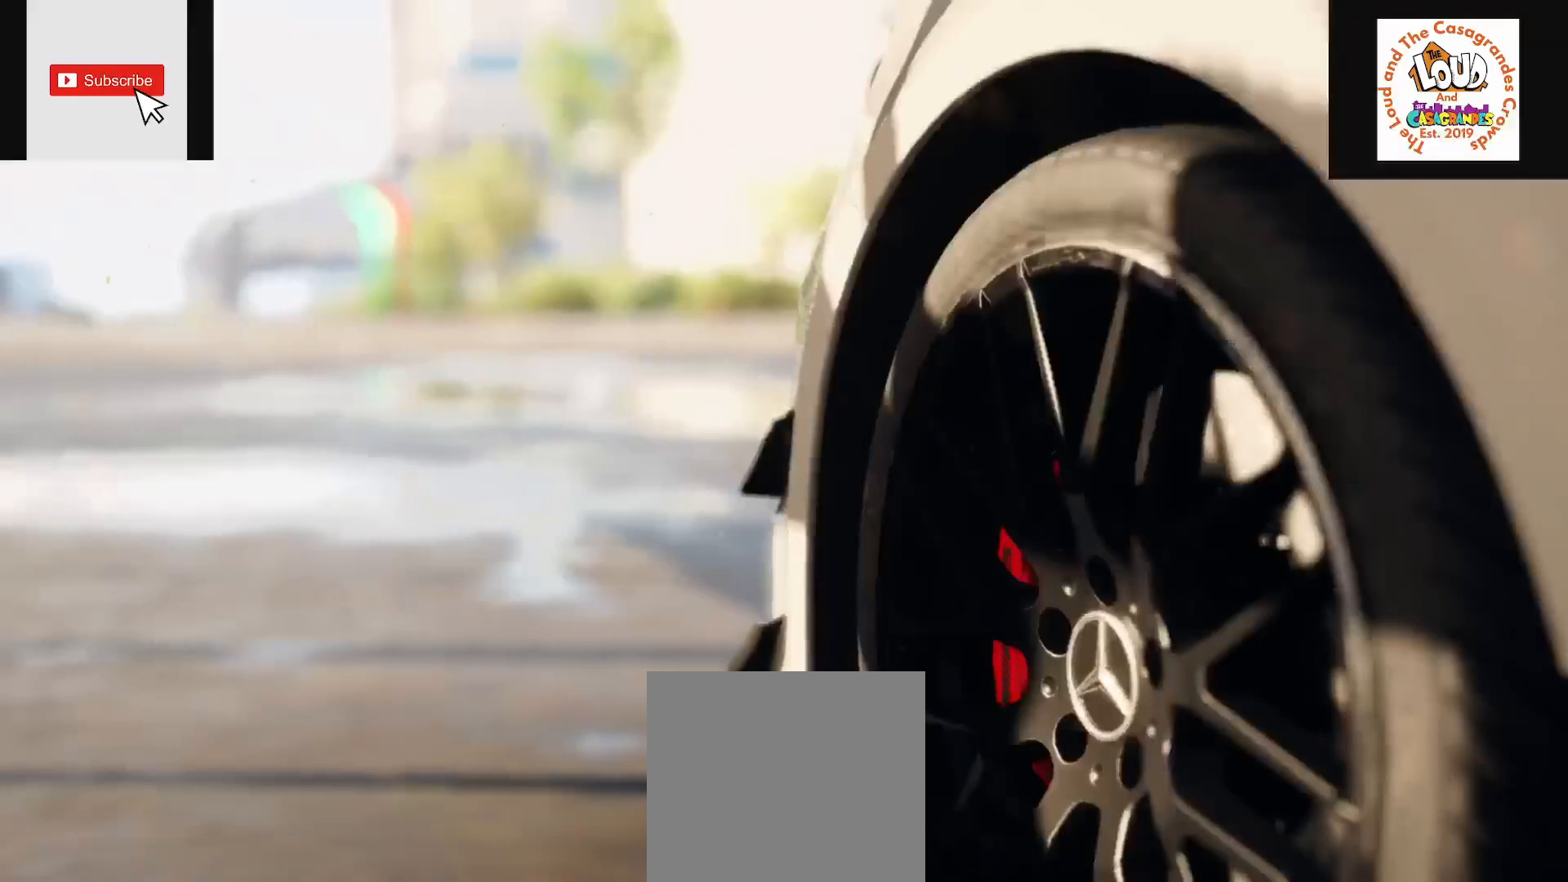
Gameplay with a controller (Xbox layout); each line is a JSON object with the inputs held at the frame after it. "events" lists button and stick changes between this image and that frame as [ms after this image, input, new state], when the widget could be followed in between. Not read: SELECT.
{"buttons": ["R2"], "left_stick": "center", "right_stick": "center", "events": [[166, "R2", "up"], [367, "R2", "down"]]}
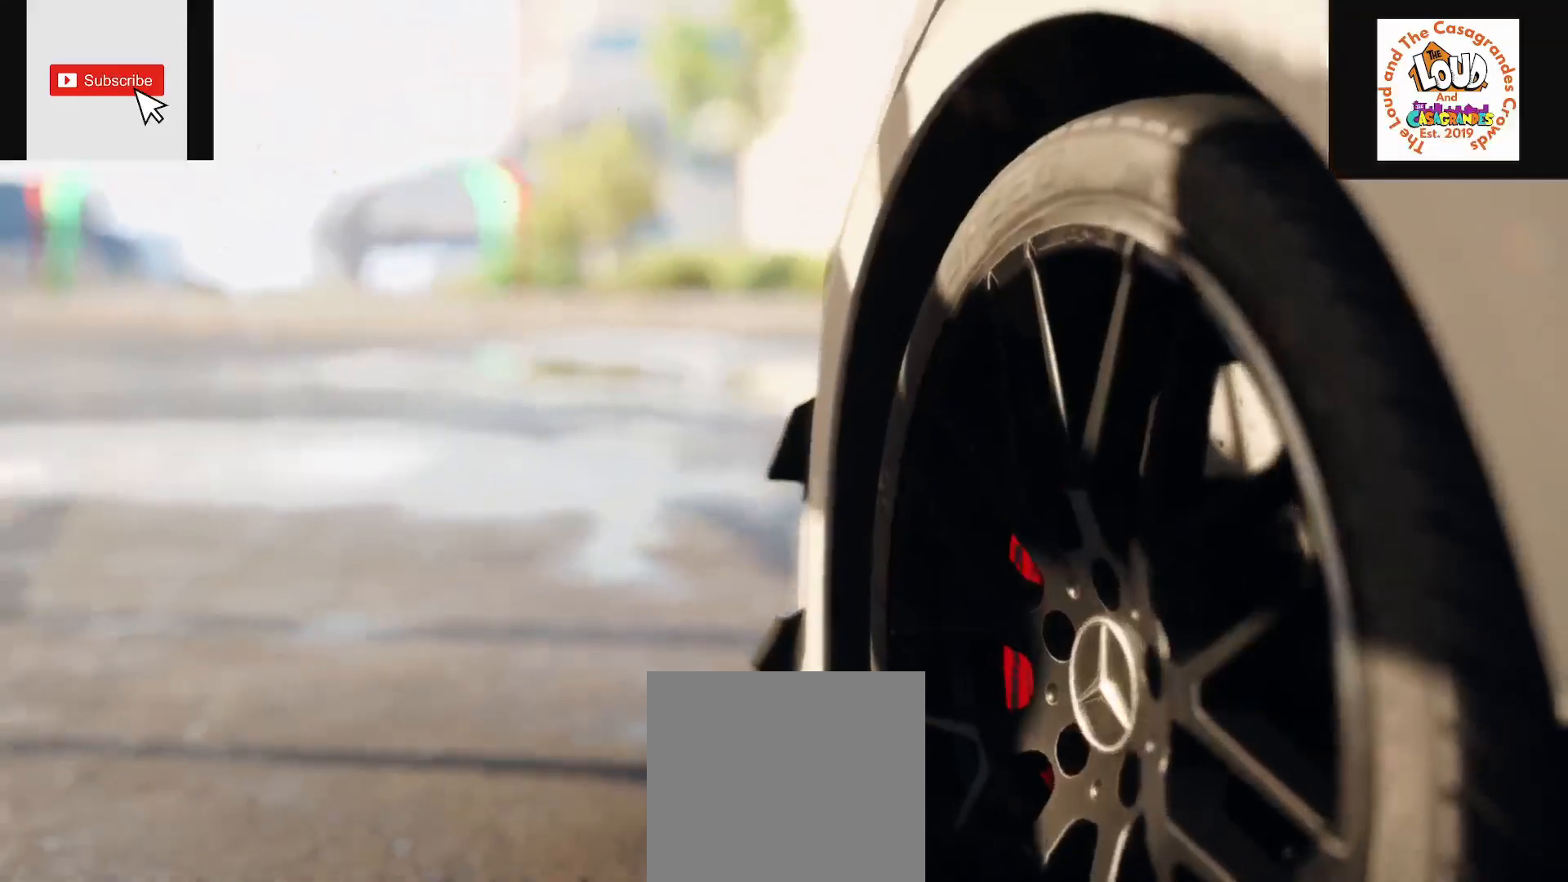
{"buttons": ["R2"], "left_stick": "center", "right_stick": "center", "events": []}
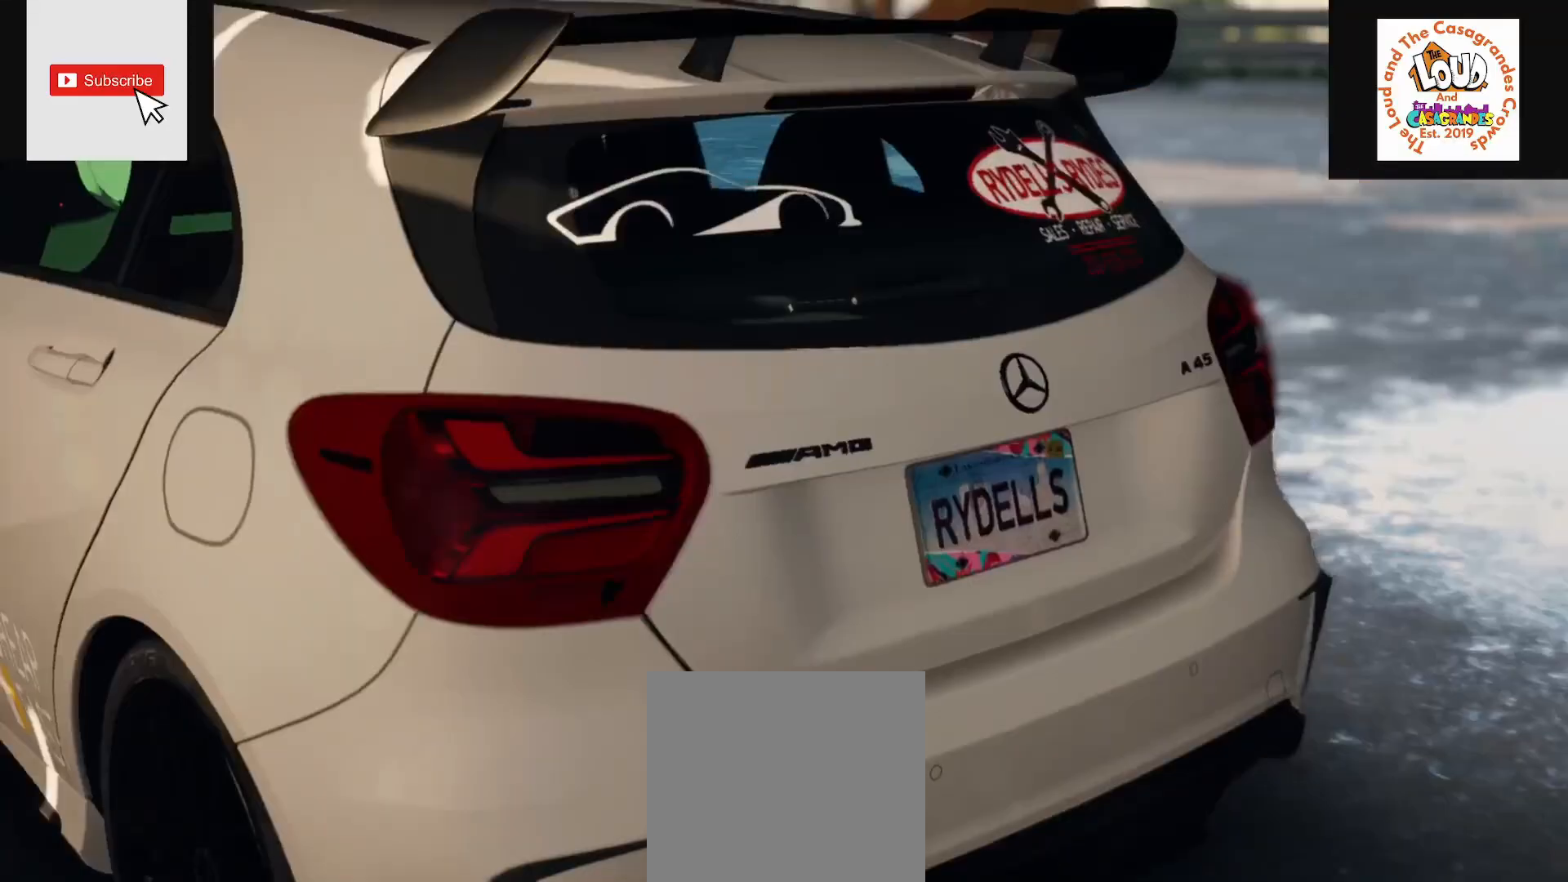
{"buttons": ["R2"], "left_stick": "center", "right_stick": "center", "events": [[300, "R2", "up"], [417, "R2", "down"]]}
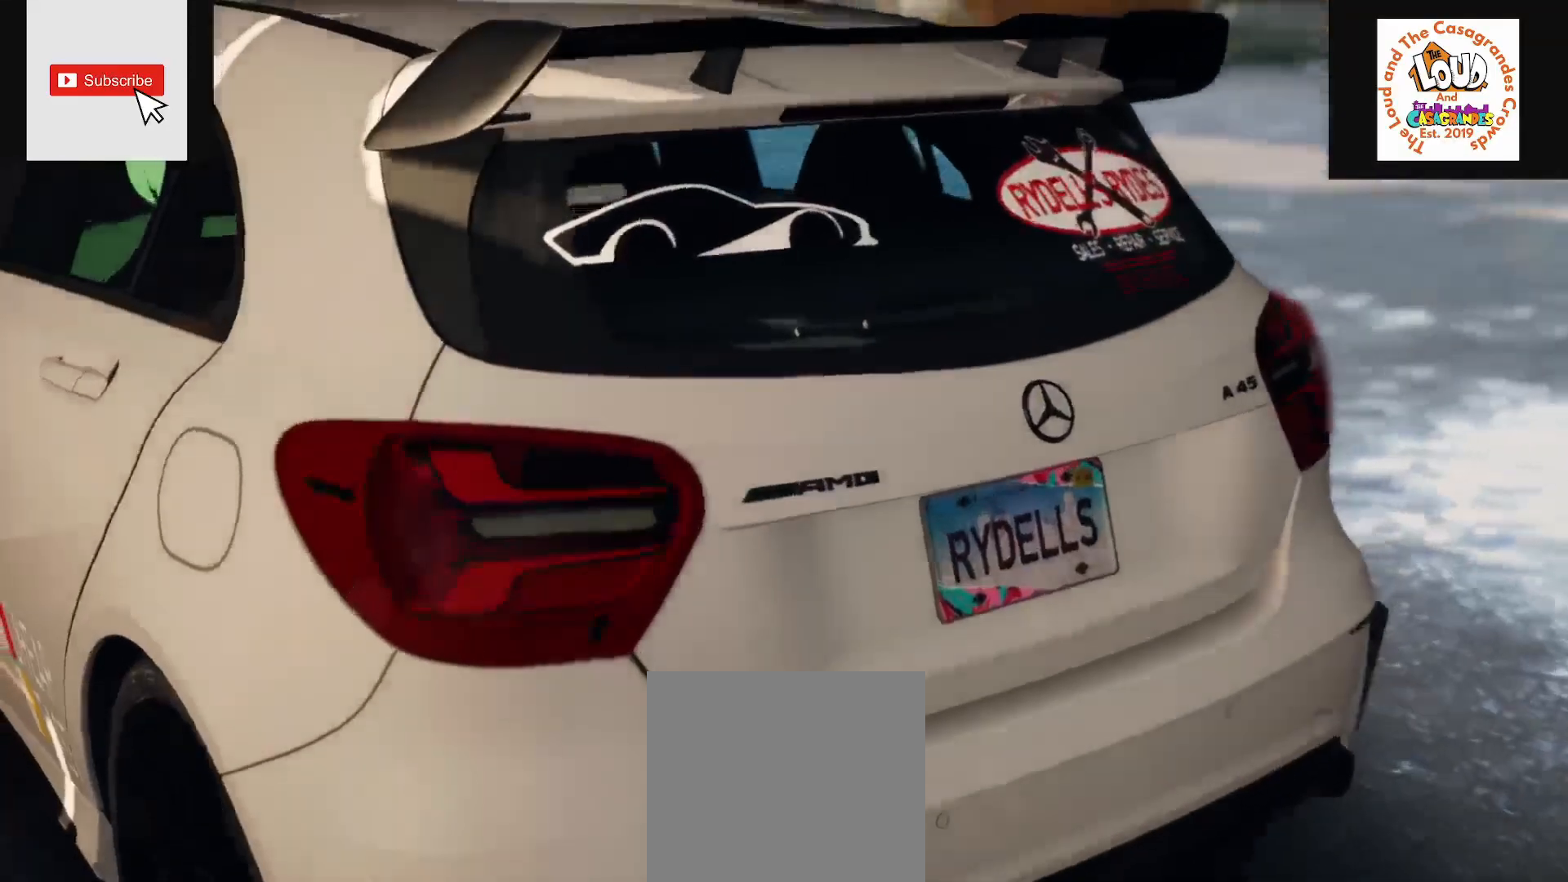
{"buttons": ["R2"], "left_stick": "center", "right_stick": "center", "events": []}
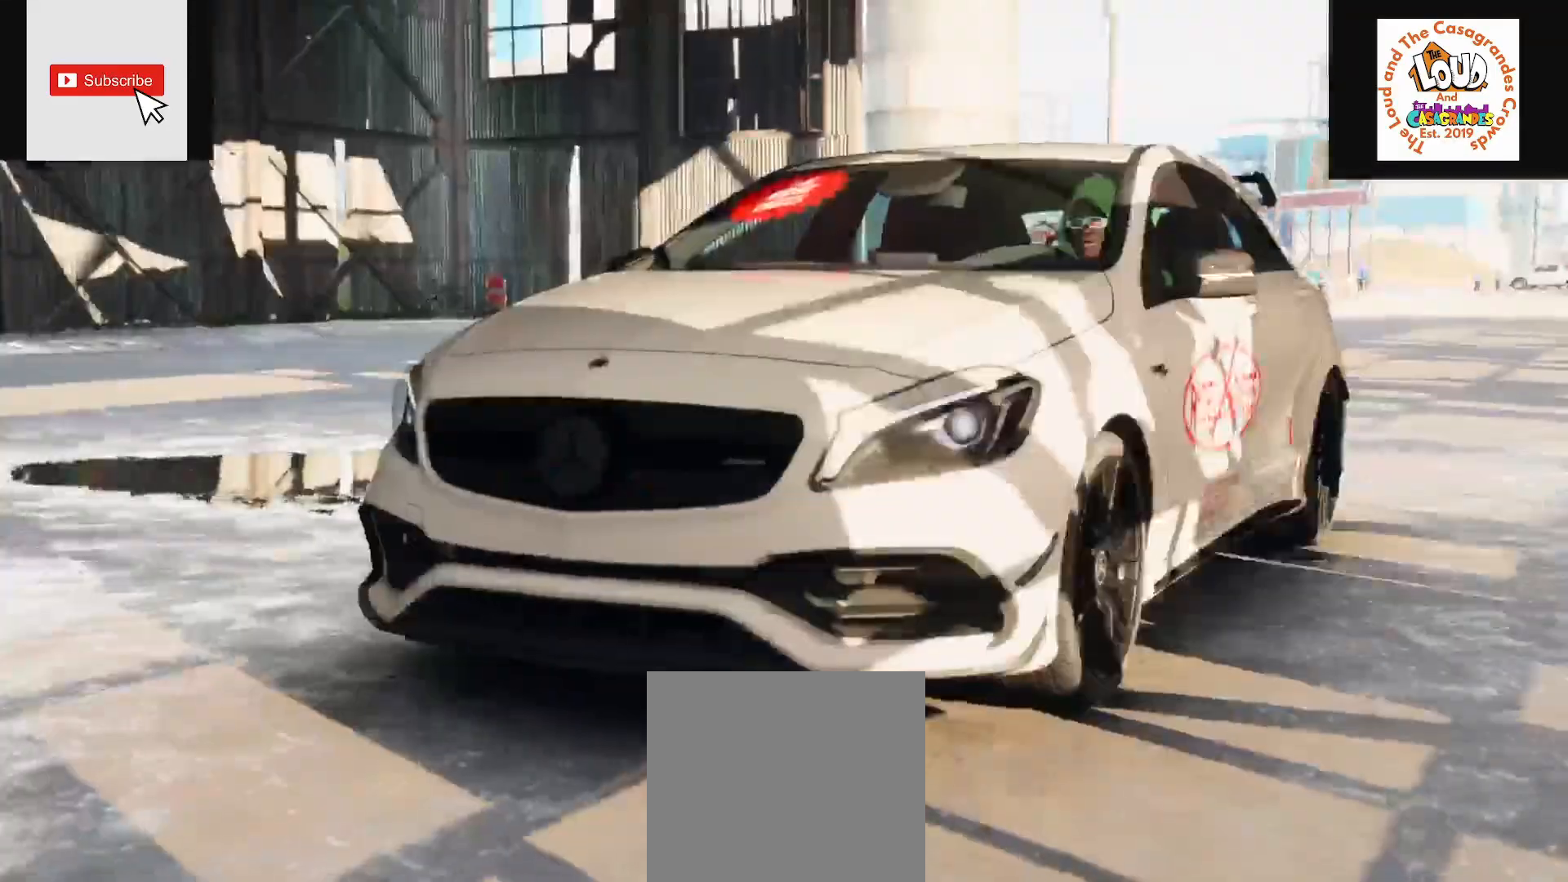
{"buttons": ["R2"], "left_stick": "center", "right_stick": "center", "events": [[101, "R2", "up"], [234, "R2", "down"]]}
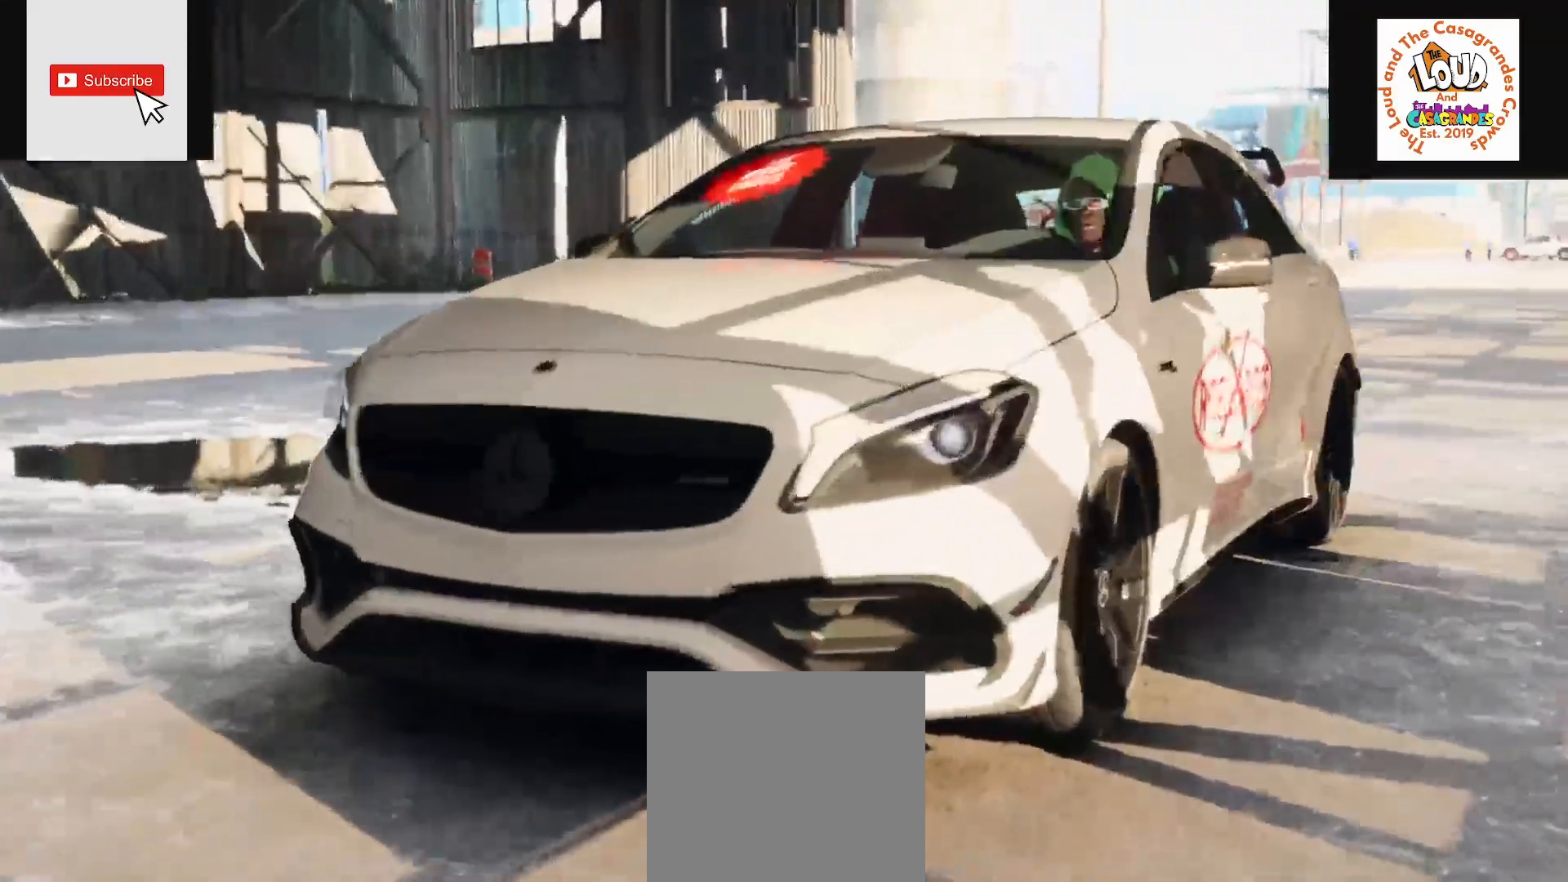
{"buttons": ["R2"], "left_stick": "center", "right_stick": "center", "events": []}
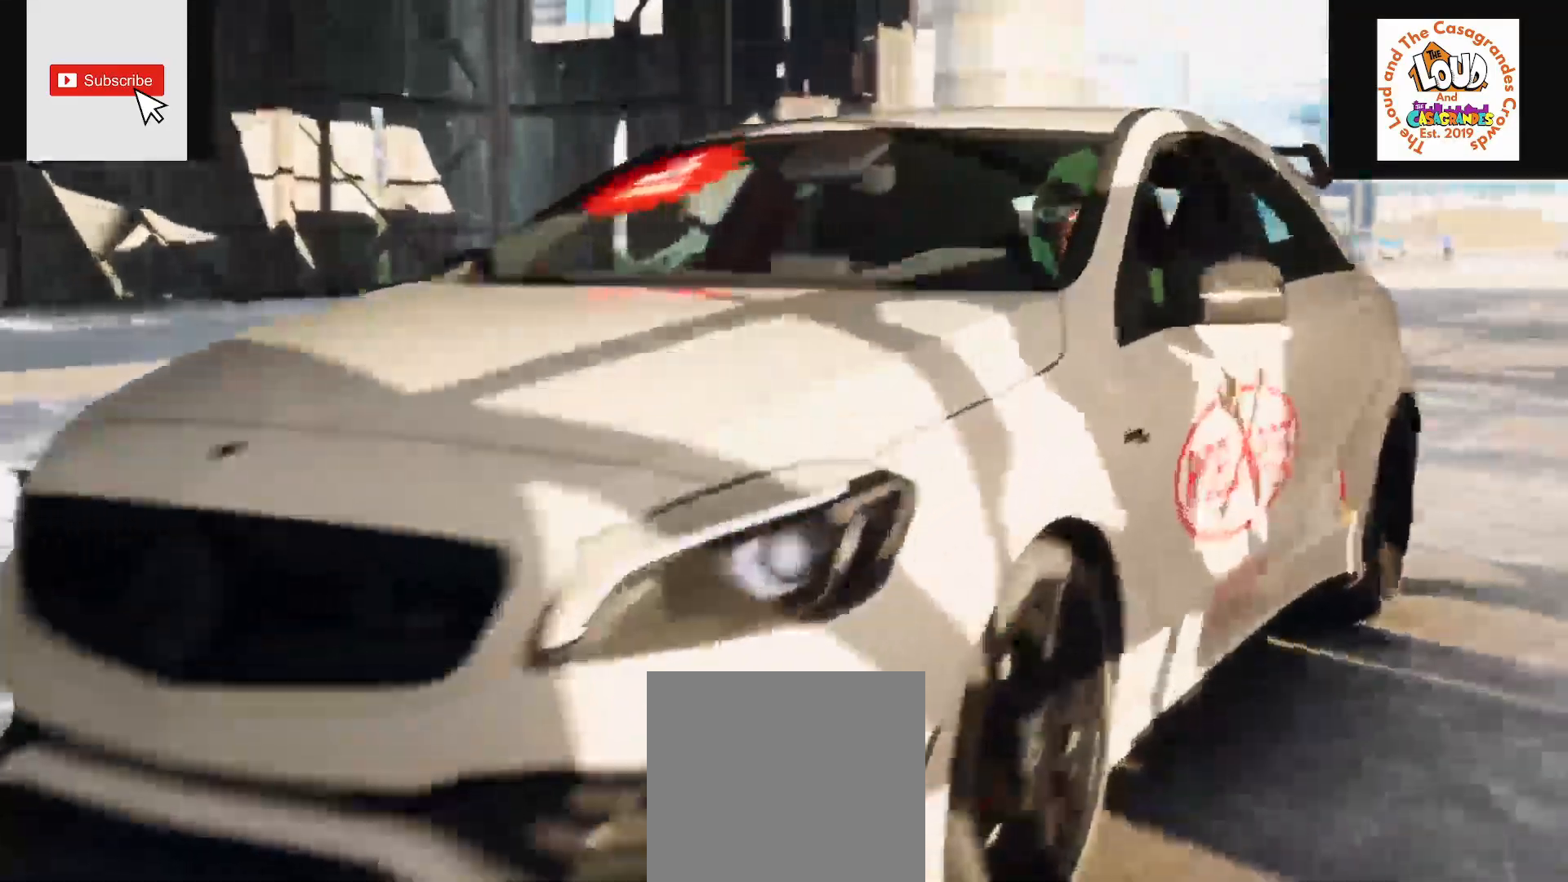
{"buttons": ["R2"], "left_stick": "center", "right_stick": "center", "events": []}